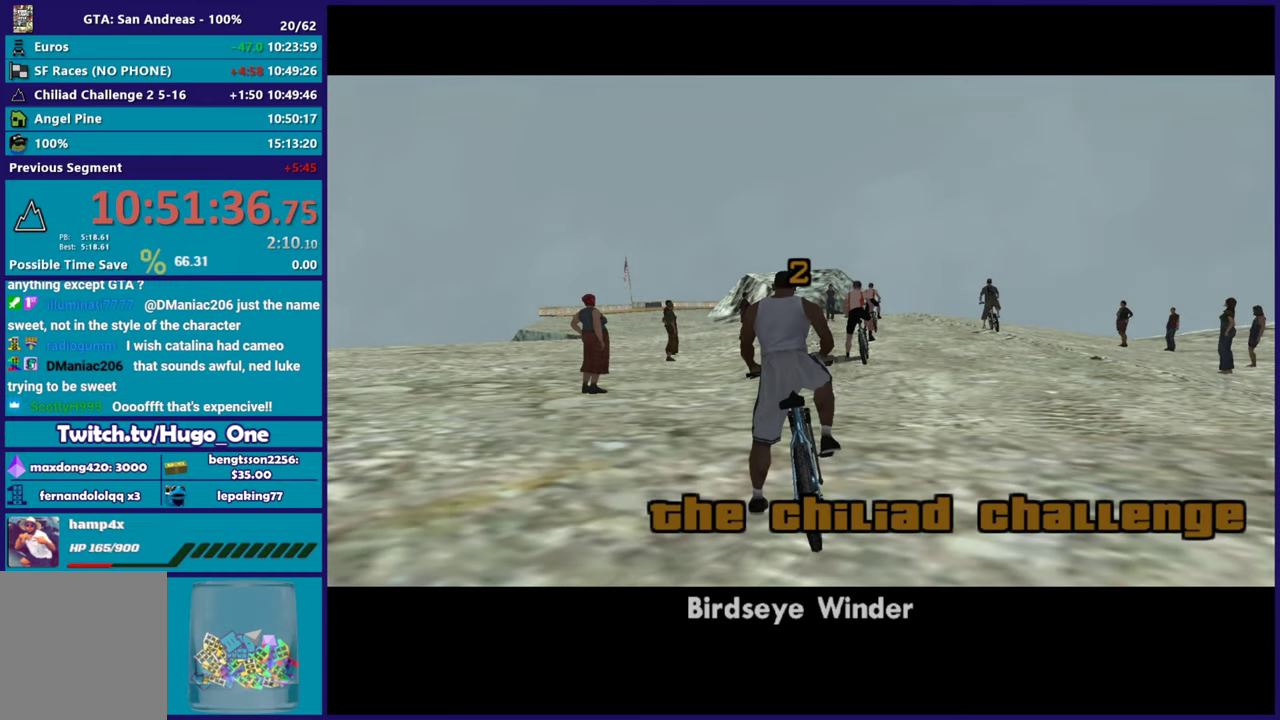
Gameplay with a controller (Xbox layout); each line is a JSON object with the inputs held at the frame after it. "events" lists button and stick changes between this image and that frame as [ms after this image, input, new state], when the widget could be followed in between.
{"buttons": [], "left_stick": "center", "right_stick": "down-right"}
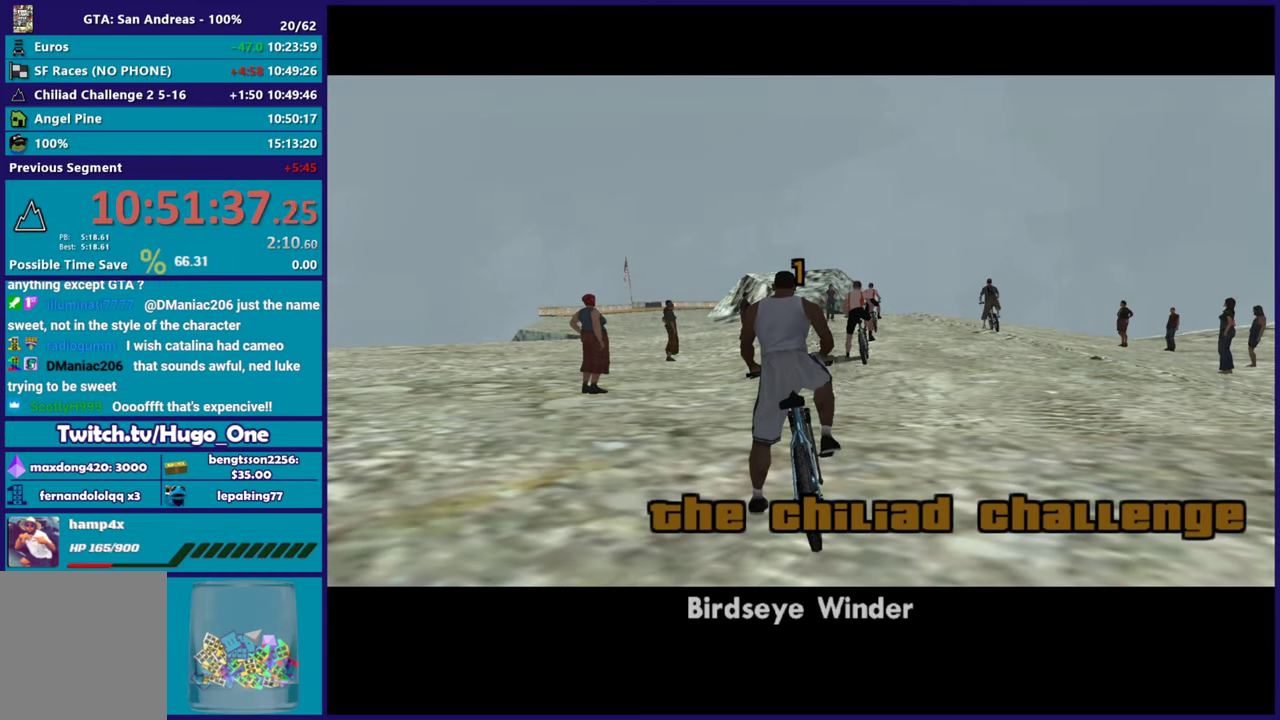
{"buttons": ["R2"], "left_stick": "center", "right_stick": "down-left", "events": [[100, "R2", "down"], [183, "right_stick", "down-left"], [217, "R2", "up"], [283, "R2", "down"], [400, "R2", "up"], [484, "R2", "down"]]}
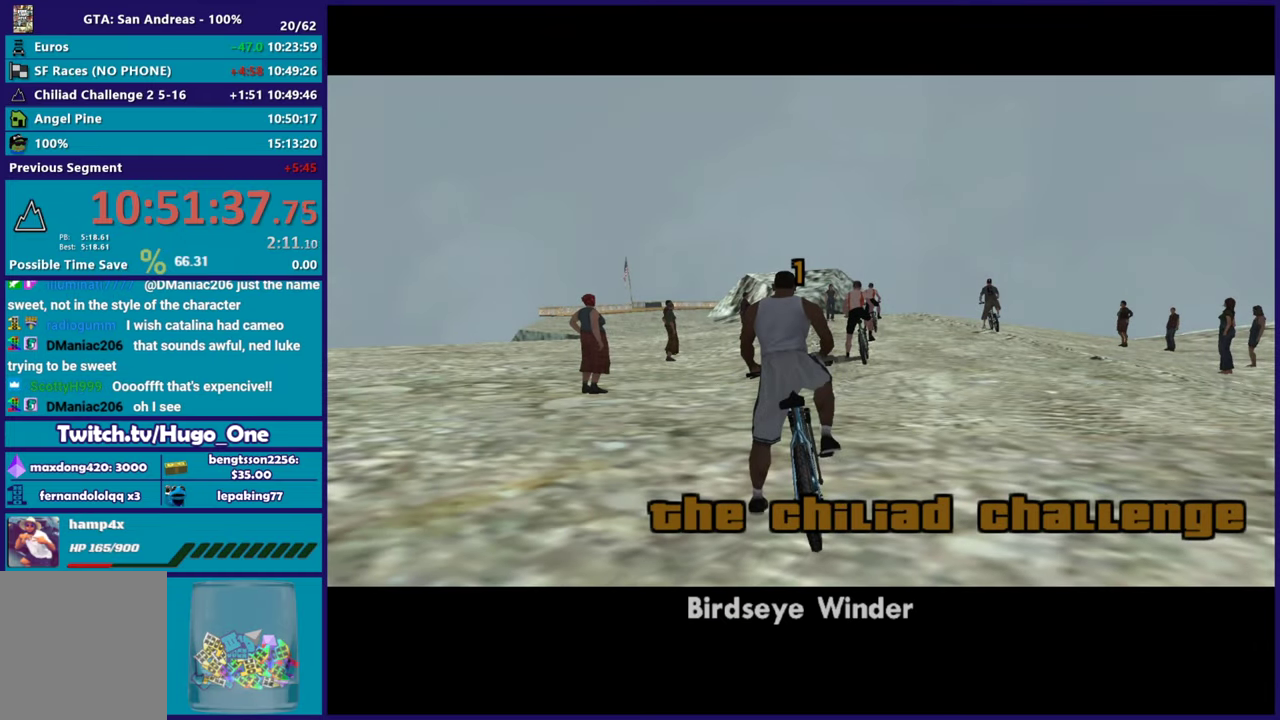
{"buttons": ["R2"], "left_stick": "center", "right_stick": "down-left", "events": [[117, "R2", "up"], [200, "R2", "down"], [300, "right_stick", "down"], [317, "R2", "up"], [384, "R2", "down"], [417, "right_stick", "down-left"]]}
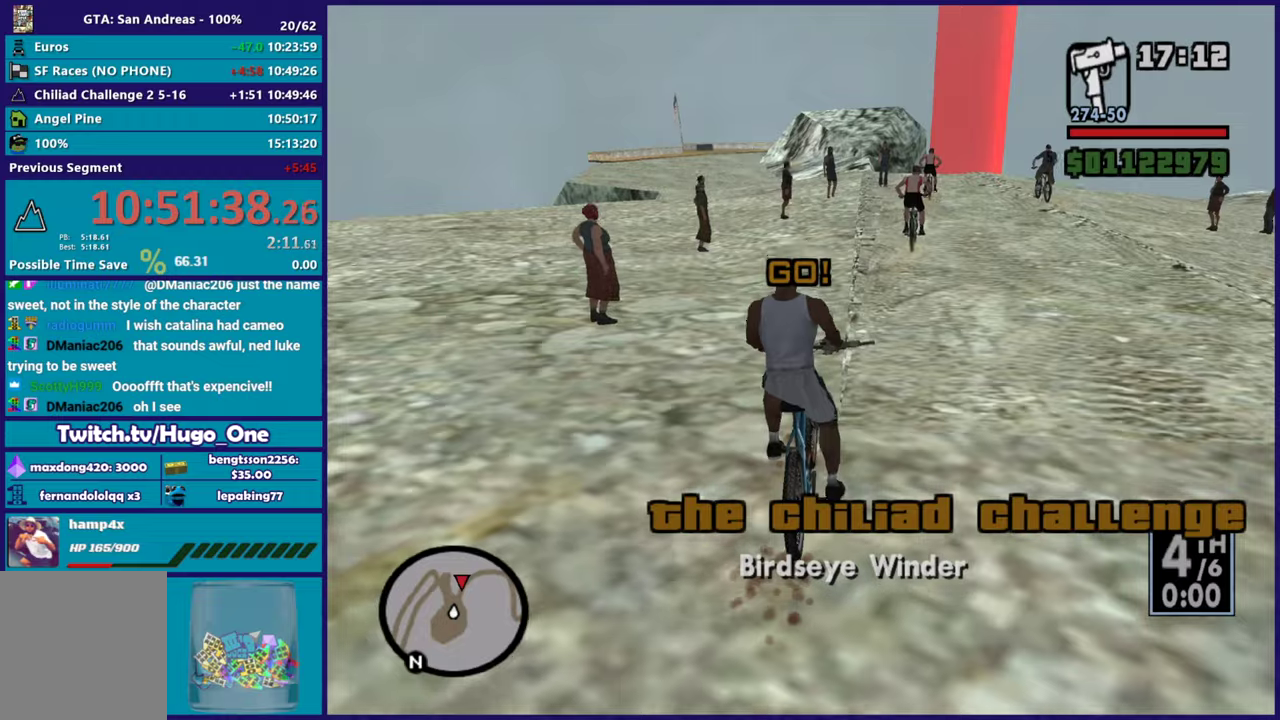
{"buttons": [], "left_stick": "center", "right_stick": "down", "events": [[16, "R2", "up"], [33, "left_stick", "down-right"], [83, "R2", "down"], [200, "left_stick", "center"], [217, "R2", "up"], [300, "R2", "down"], [300, "right_stick", "down"], [433, "R2", "up"]]}
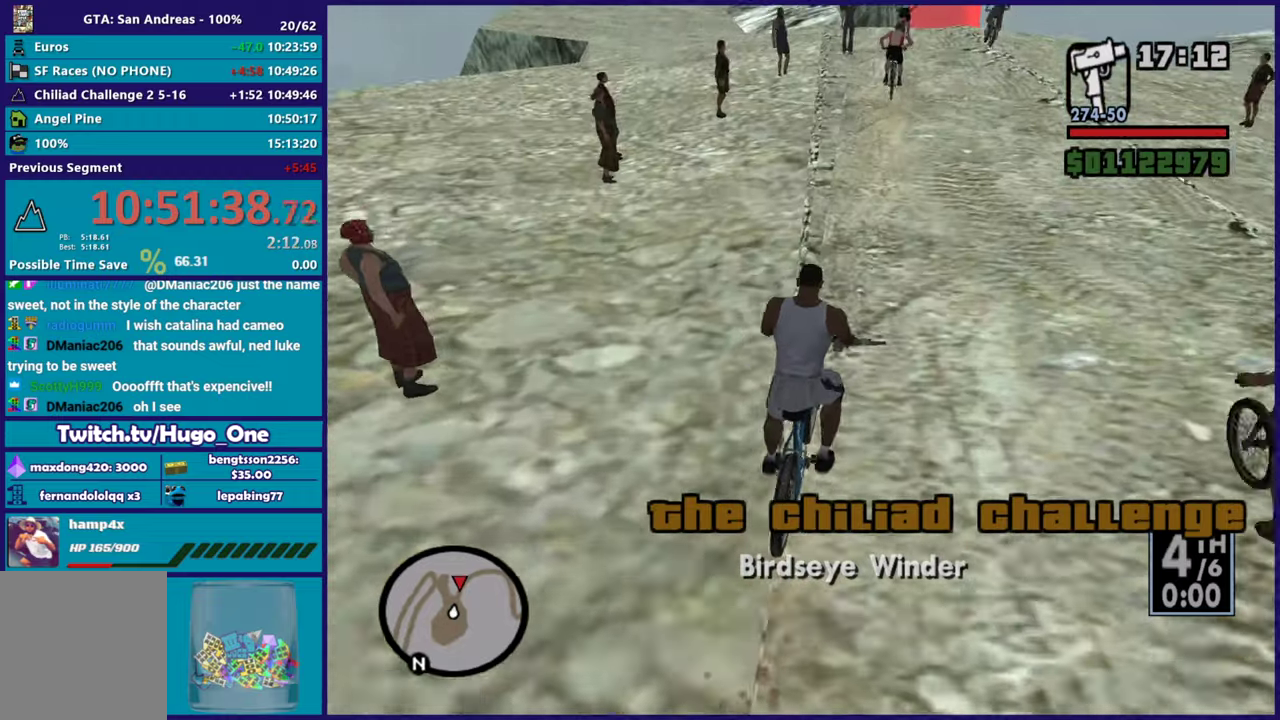
{"buttons": ["R2"], "left_stick": "center", "right_stick": "center", "events": [[34, "R2", "down"], [150, "R2", "up"], [250, "R2", "down"], [250, "right_stick", "center"], [384, "R2", "up"], [484, "R2", "down"]]}
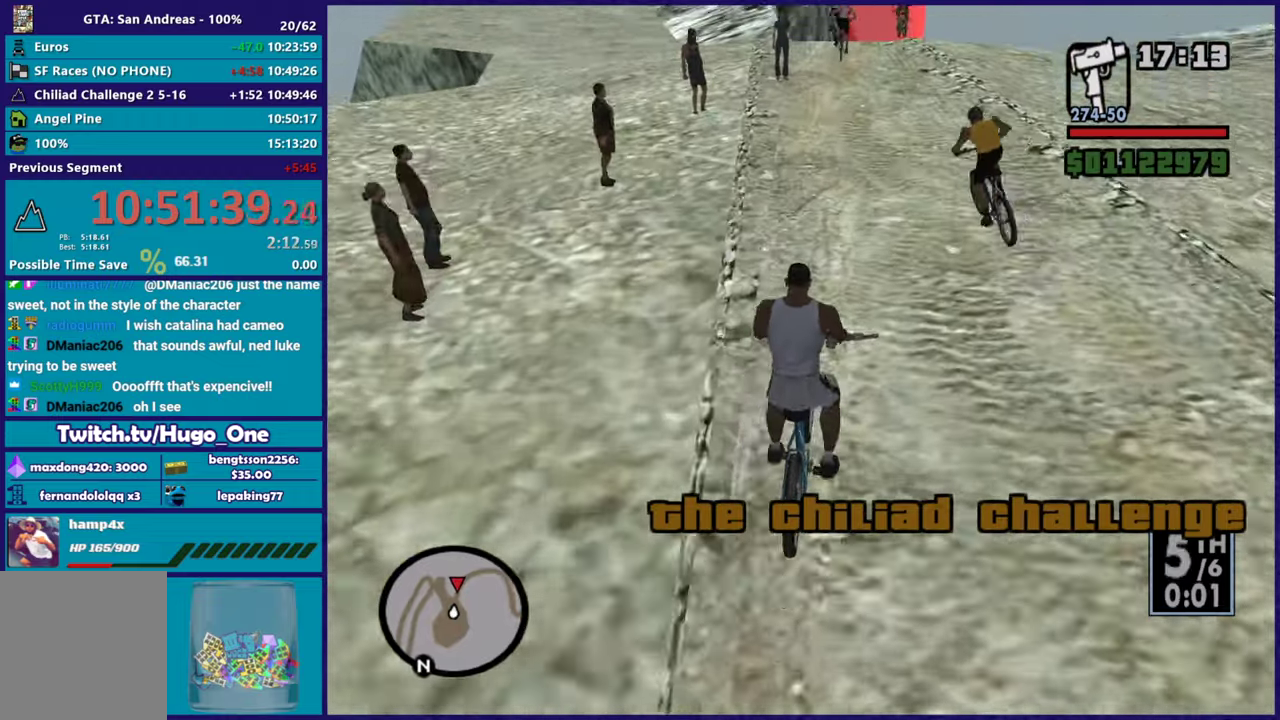
{"buttons": ["R2"], "left_stick": "up-left", "right_stick": "down", "events": [[66, "right_stick", "down"], [83, "R2", "up"], [200, "R2", "down"], [200, "right_stick", "center"], [283, "right_stick", "down"], [333, "R2", "up"], [467, "R2", "down"], [467, "left_stick", "up-left"]]}
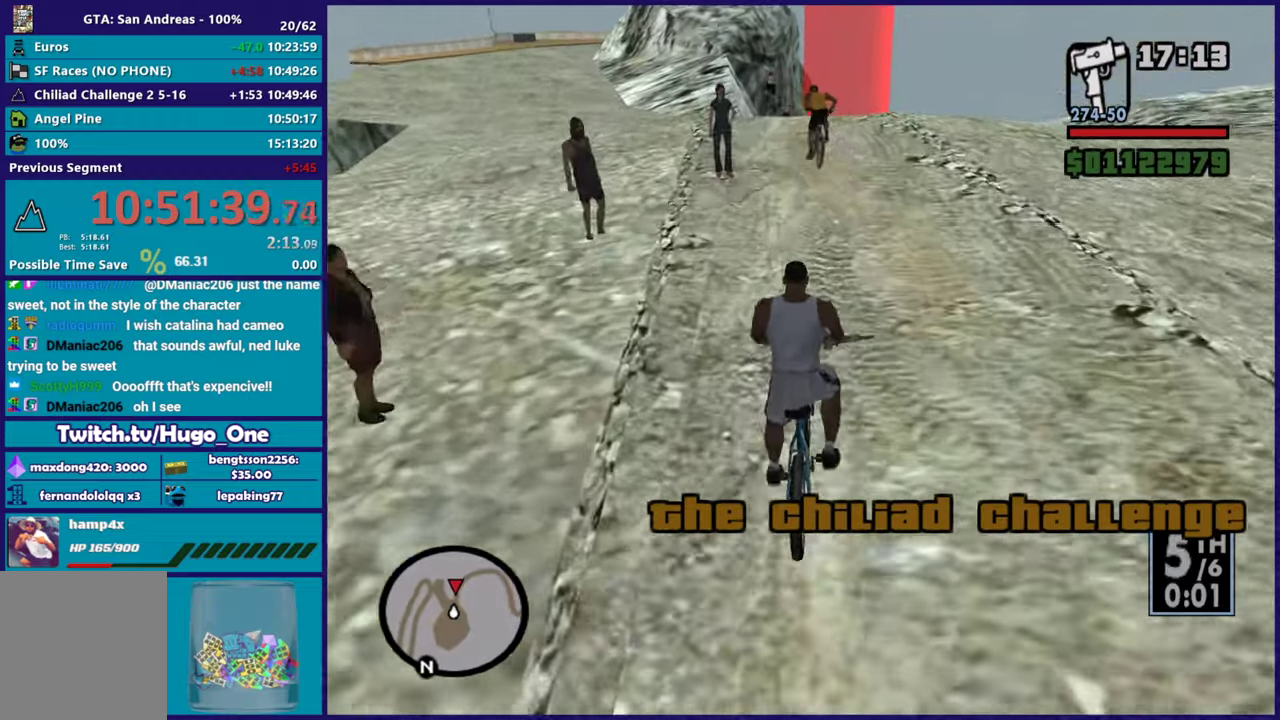
{"buttons": ["R2"], "left_stick": "center", "right_stick": "down", "events": [[84, "R2", "up"], [117, "left_stick", "center"], [184, "R2", "down"], [317, "R2", "up"], [401, "R2", "down"], [417, "right_stick", "center"], [484, "right_stick", "down"]]}
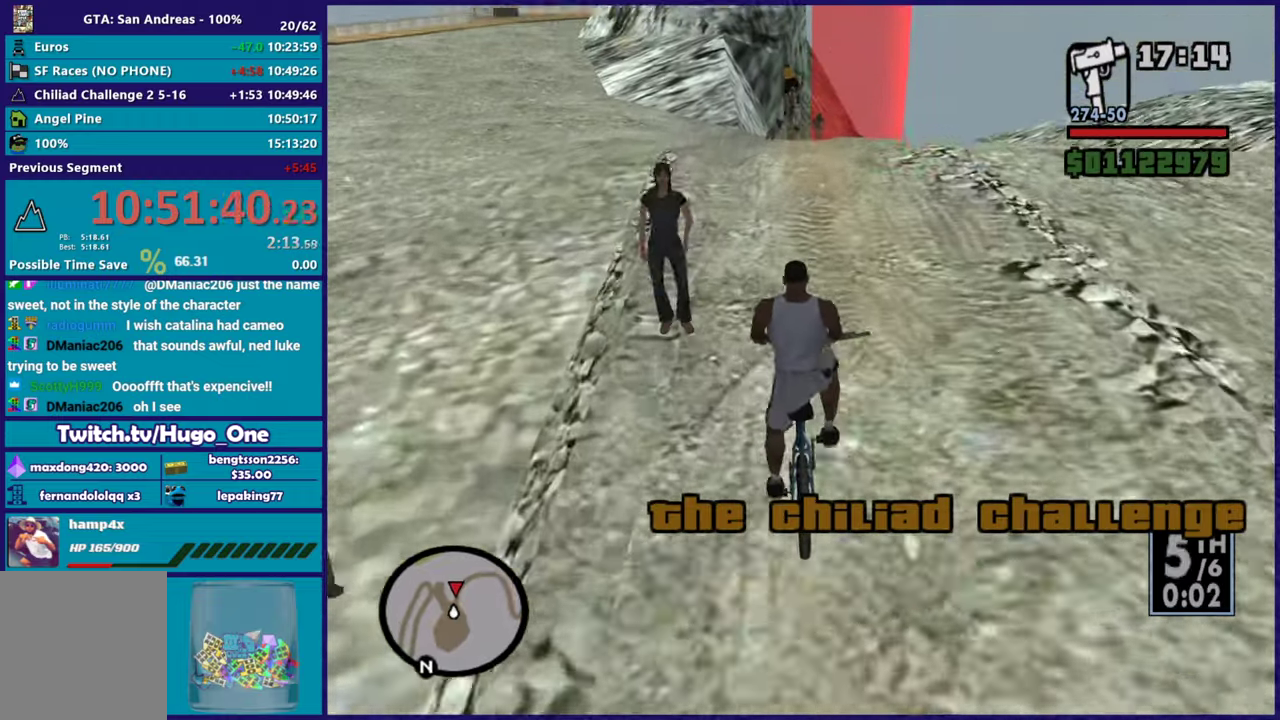
{"buttons": [], "left_stick": "center", "right_stick": "down", "events": [[16, "R2", "up"], [133, "R2", "down"], [250, "R2", "up"], [350, "R2", "down"], [383, "right_stick", "center"], [484, "right_stick", "down"], [500, "R2", "up"]]}
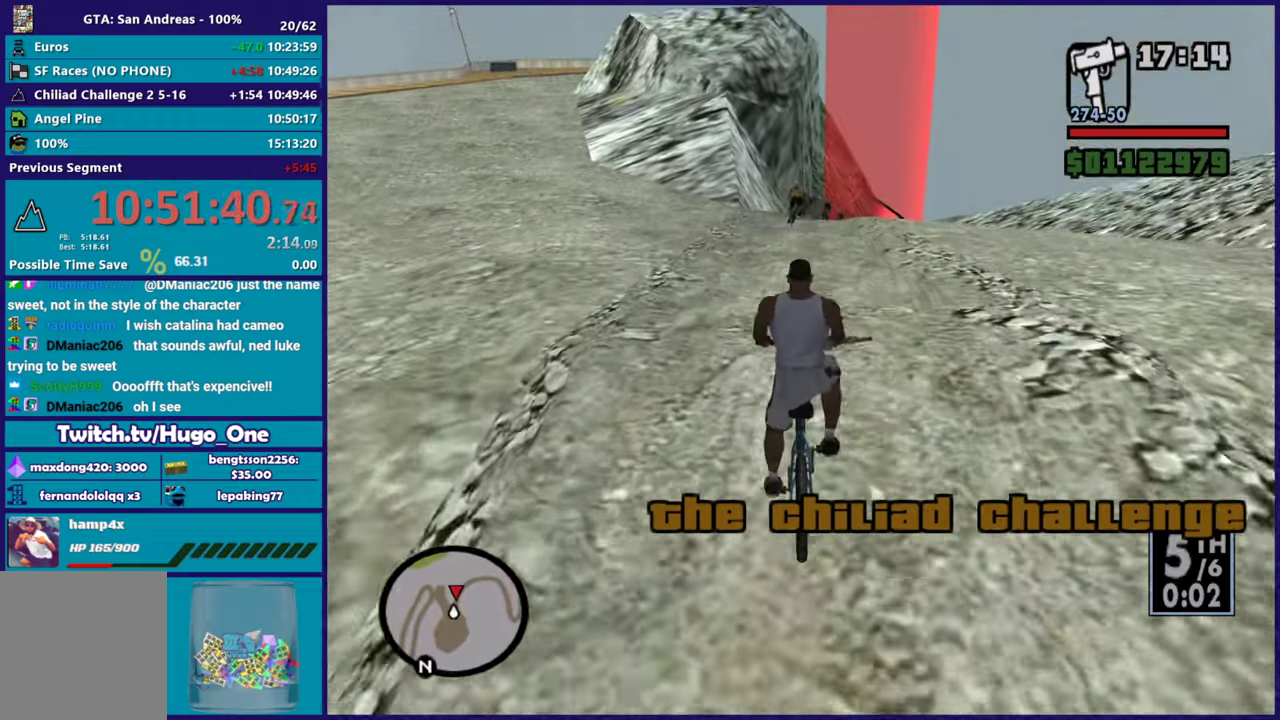
{"buttons": [], "left_stick": "center", "right_stick": "down-right", "events": [[100, "R2", "down"], [117, "right_stick", "center"], [217, "R2", "up"], [217, "right_stick", "down"], [317, "R2", "down"], [317, "right_stick", "center"], [434, "R2", "up"], [451, "right_stick", "down-right"]]}
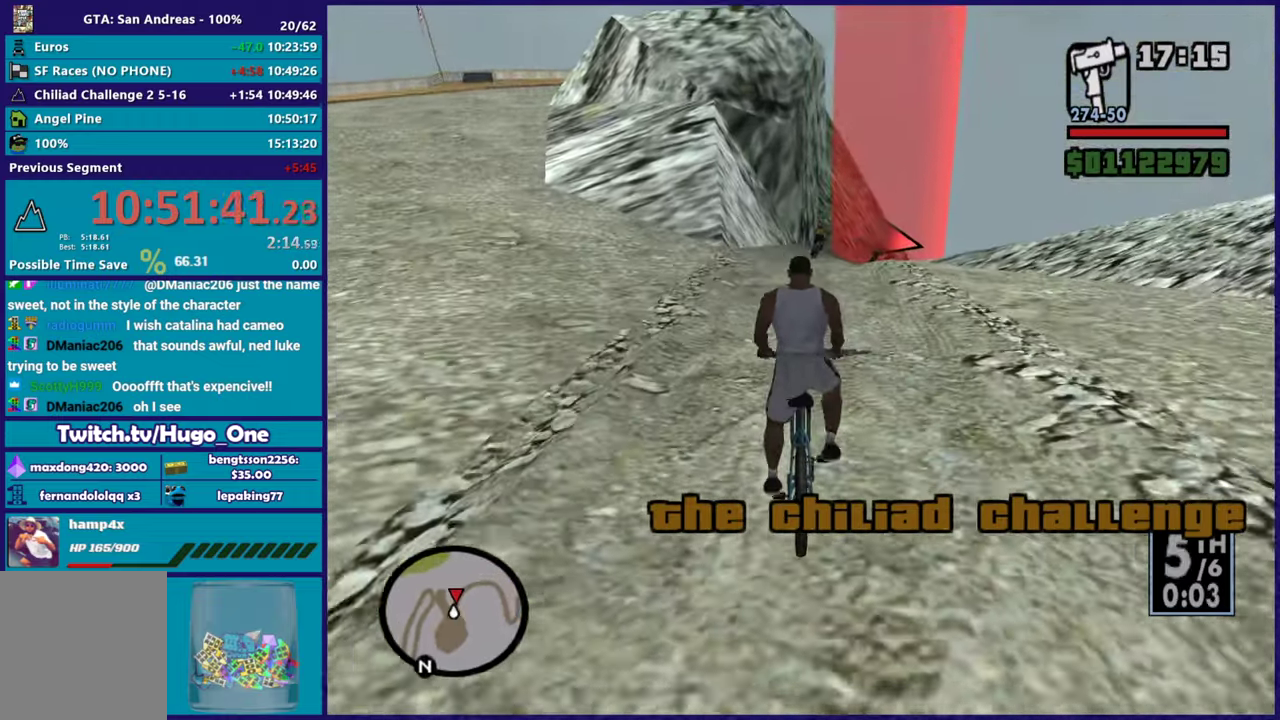
{"buttons": [], "left_stick": "center", "right_stick": "down-right", "events": [[50, "R2", "down"], [66, "right_stick", "center"], [167, "R2", "up"], [167, "right_stick", "down-right"], [267, "R2", "down"], [317, "right_stick", "center"], [350, "left_stick", "right"], [367, "right_stick", "down"], [417, "R2", "up"], [500, "left_stick", "center"], [500, "right_stick", "down-right"]]}
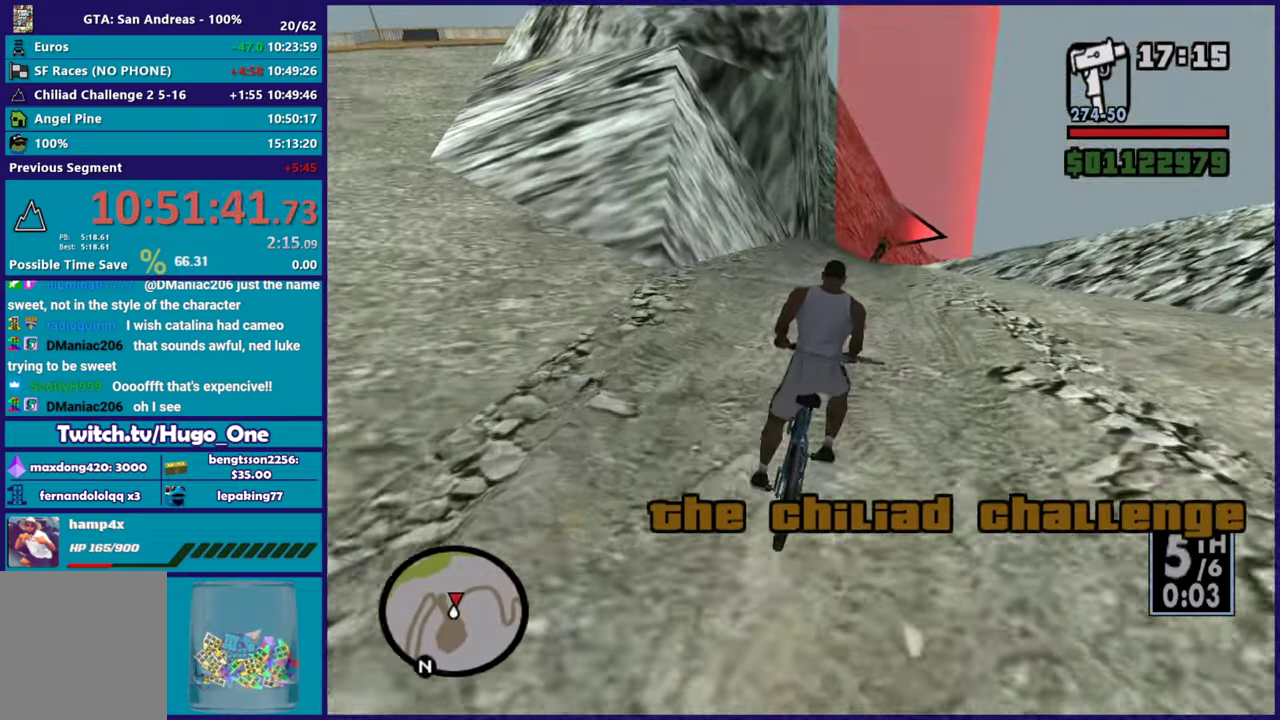
{"buttons": [], "left_stick": "center", "right_stick": "down-right", "events": [[17, "R2", "down"], [134, "right_stick", "down"], [150, "R2", "up"], [250, "right_stick", "down-right"], [267, "R2", "down"], [367, "right_stick", "down"], [384, "R2", "up"], [484, "right_stick", "down-right"]]}
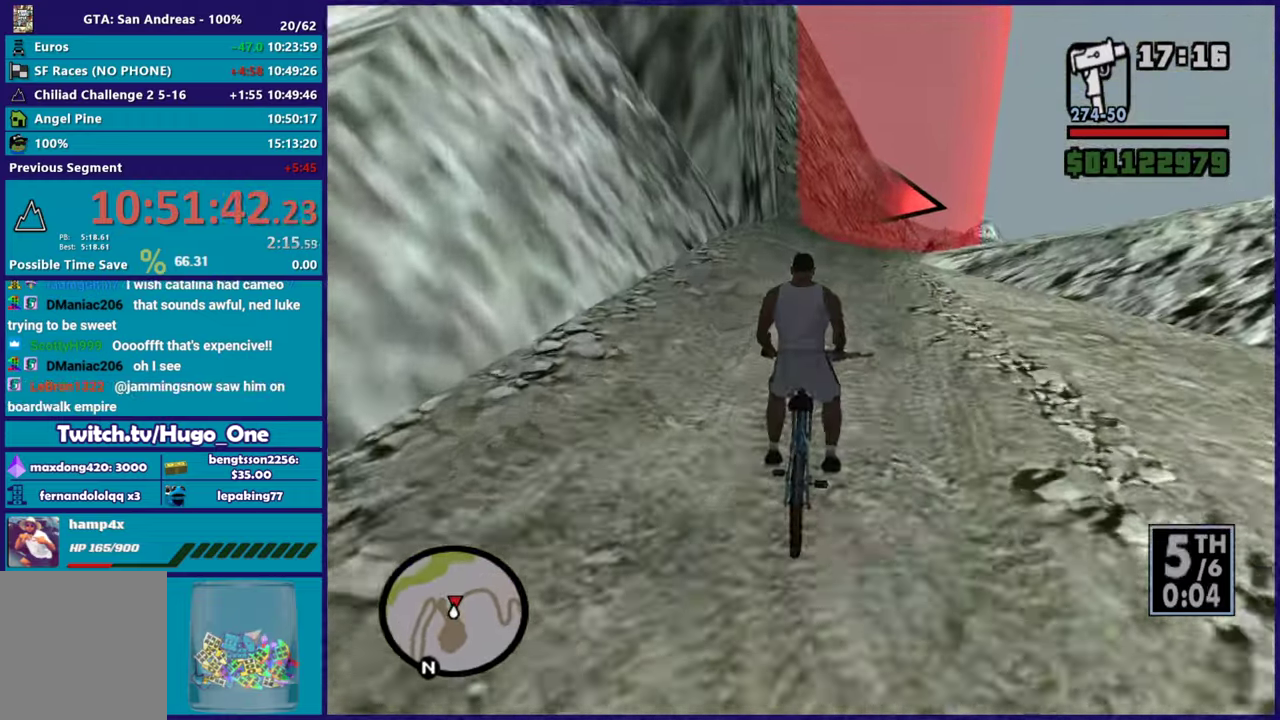
{"buttons": [], "left_stick": "right", "right_stick": "down-right", "events": [[16, "R2", "down"], [83, "left_stick", "right"], [133, "R2", "up"], [167, "right_stick", "down"], [217, "right_stick", "down-right"], [233, "left_stick", "center"], [350, "R2", "down"], [383, "left_stick", "right"], [484, "R2", "up"]]}
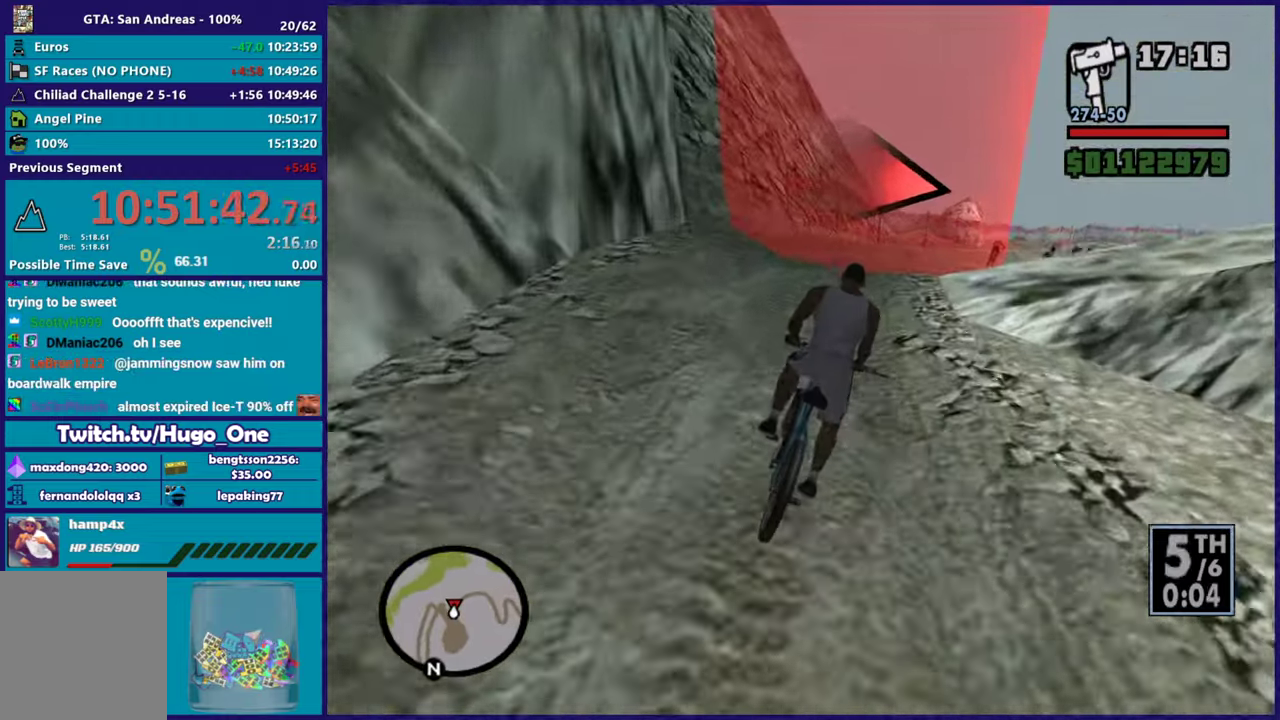
{"buttons": ["R2"], "left_stick": "right", "right_stick": "right", "events": [[67, "left_stick", "center"], [150, "left_stick", "right"], [167, "R2", "down"], [234, "right_stick", "center"], [300, "R2", "up"], [300, "right_stick", "down-right"], [451, "left_stick", "center"], [467, "right_stick", "right"], [484, "R2", "down"], [501, "left_stick", "right"]]}
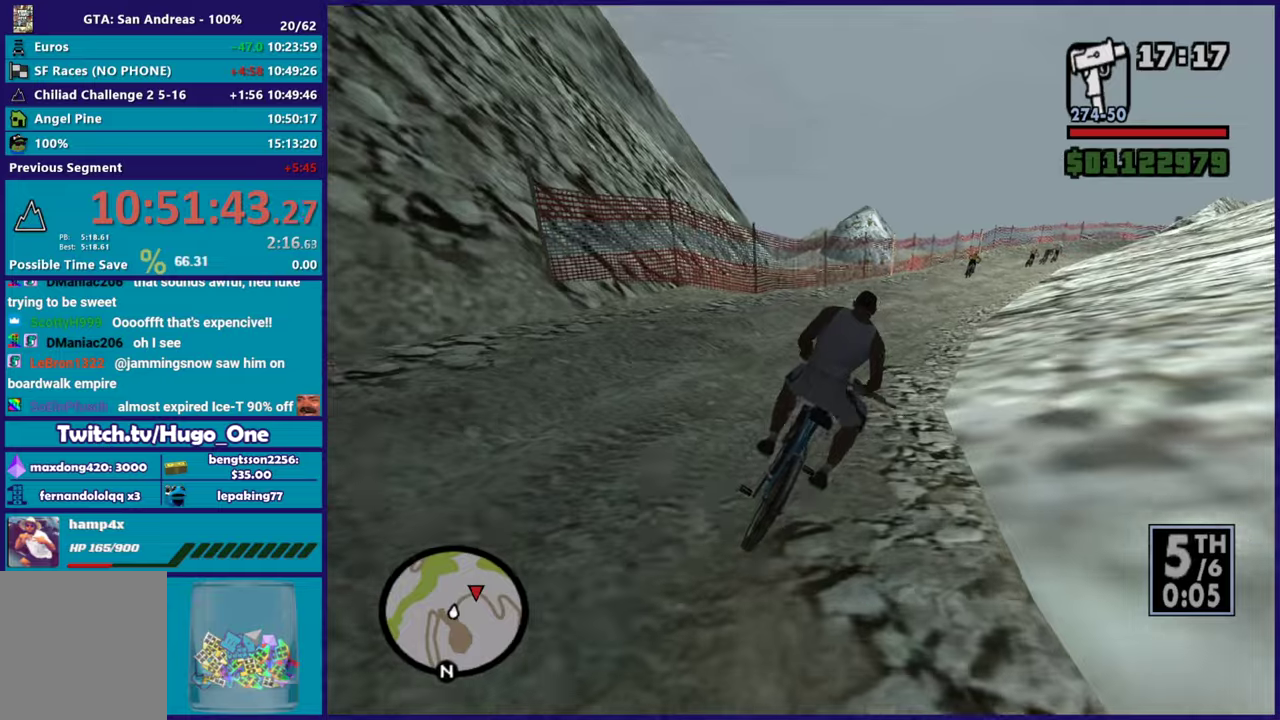
{"buttons": ["R2"], "left_stick": "center", "right_stick": "down-right", "events": [[83, "R2", "up"], [100, "right_stick", "down-right"], [167, "left_stick", "center"], [233, "R2", "down"], [267, "right_stick", "right"], [300, "left_stick", "right"], [333, "R2", "up"], [333, "right_stick", "down-right"], [467, "left_stick", "center"], [500, "R2", "down"]]}
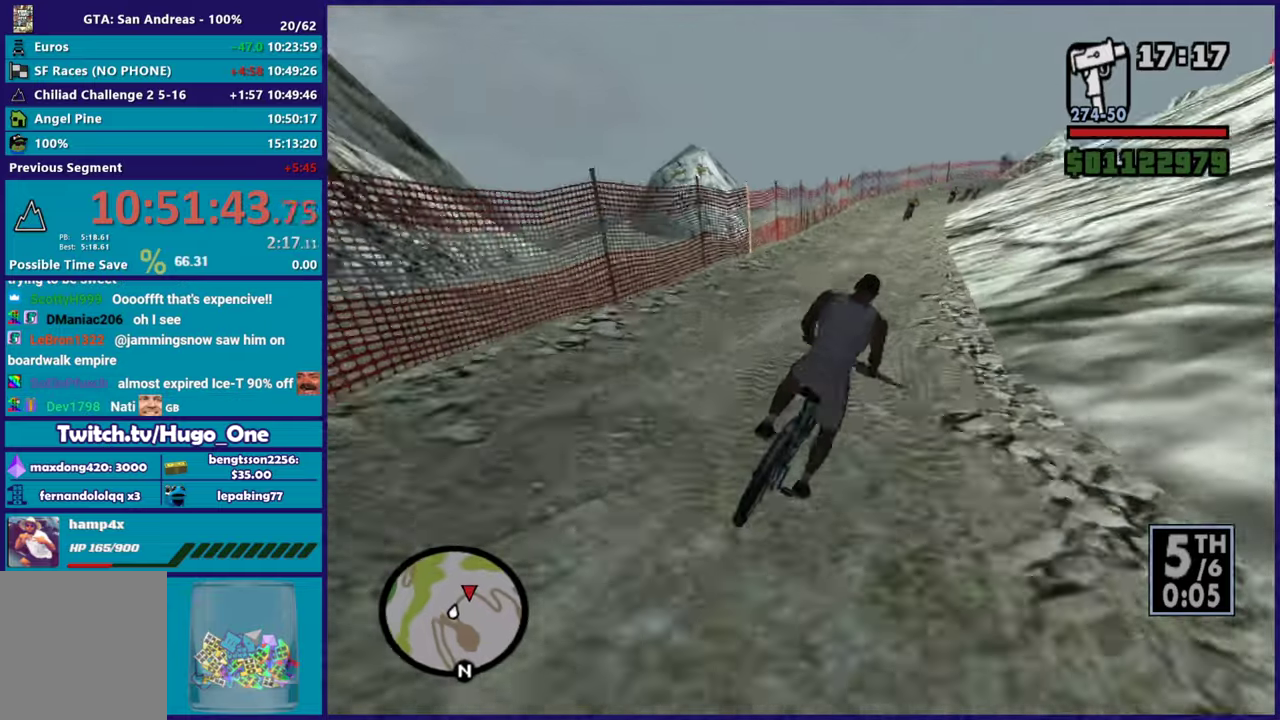
{"buttons": ["R2"], "left_stick": "left", "right_stick": "down-right", "events": [[100, "R2", "up"], [200, "R2", "down"], [200, "left_stick", "left"], [234, "right_stick", "right"], [300, "right_stick", "down-right"], [317, "R2", "up"], [317, "left_stick", "down-right"], [434, "R2", "down"], [451, "left_stick", "left"]]}
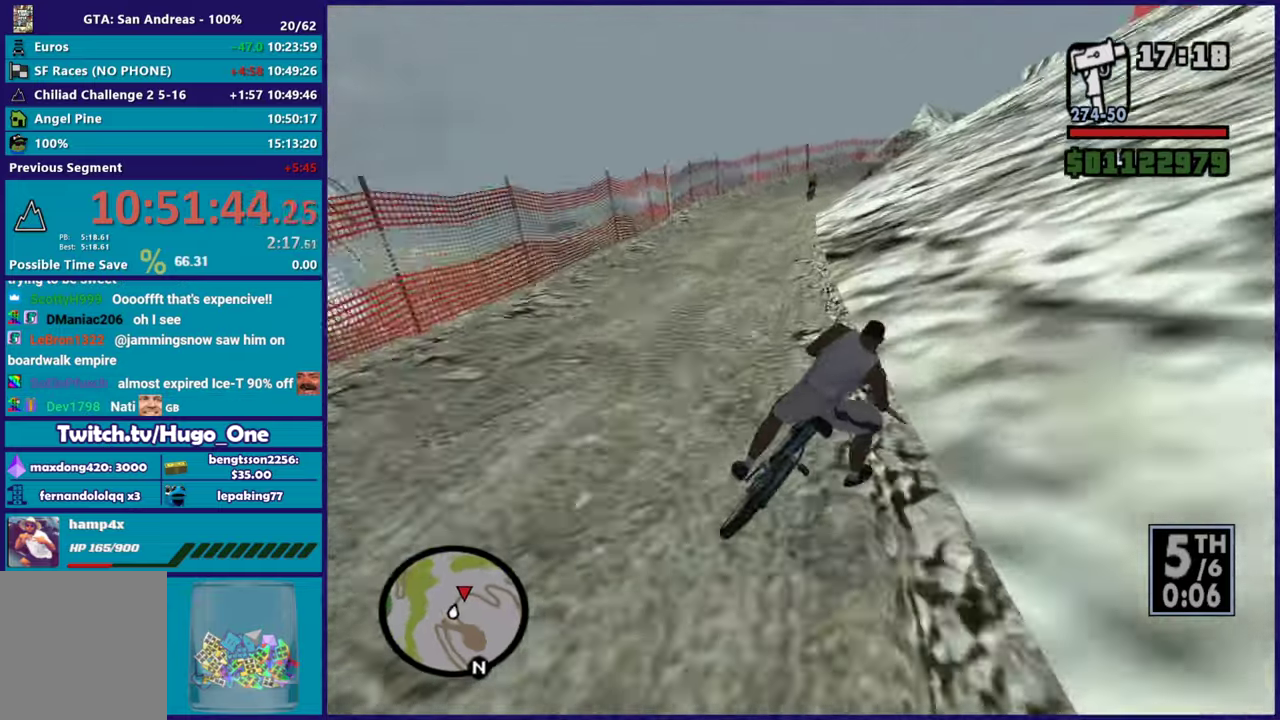
{"buttons": [], "left_stick": "right", "right_stick": "down-right", "events": [[50, "R2", "up"], [100, "left_stick", "down-left"], [367, "left_stick", "center"], [450, "left_stick", "right"]]}
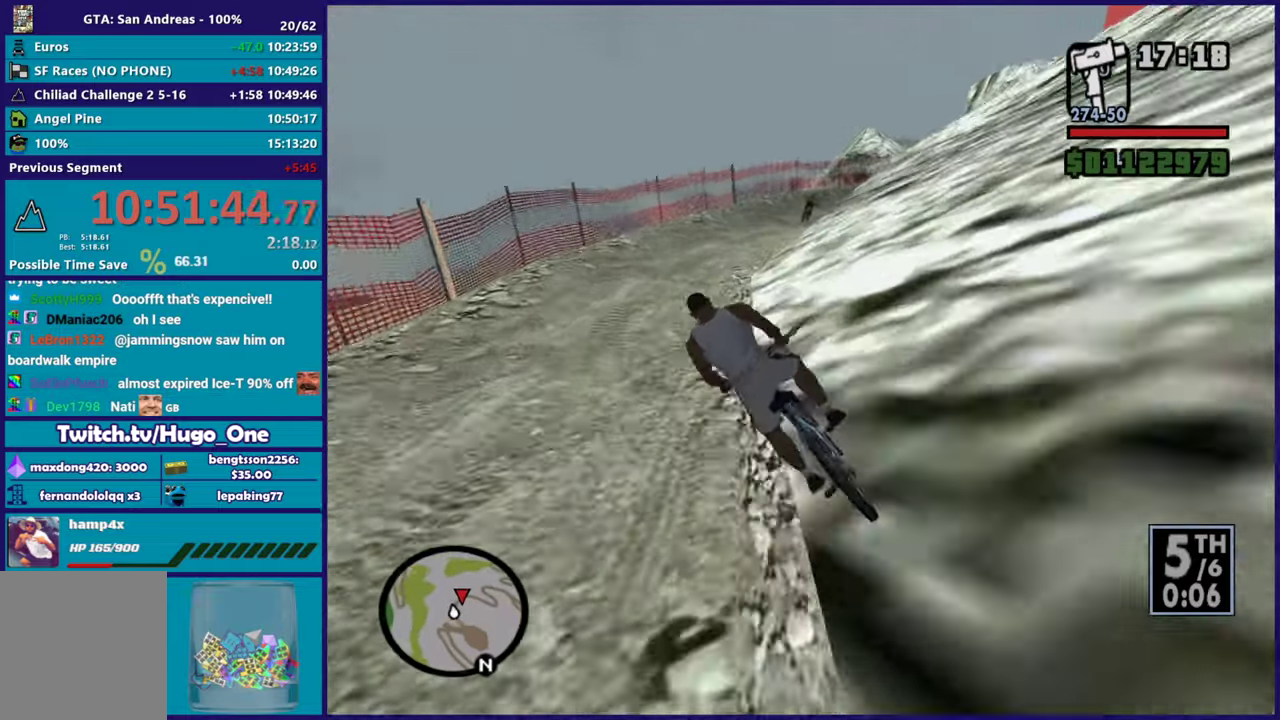
{"buttons": [], "left_stick": "right", "right_stick": "down-right", "events": [[150, "left_stick", "center"], [334, "left_stick", "right"]]}
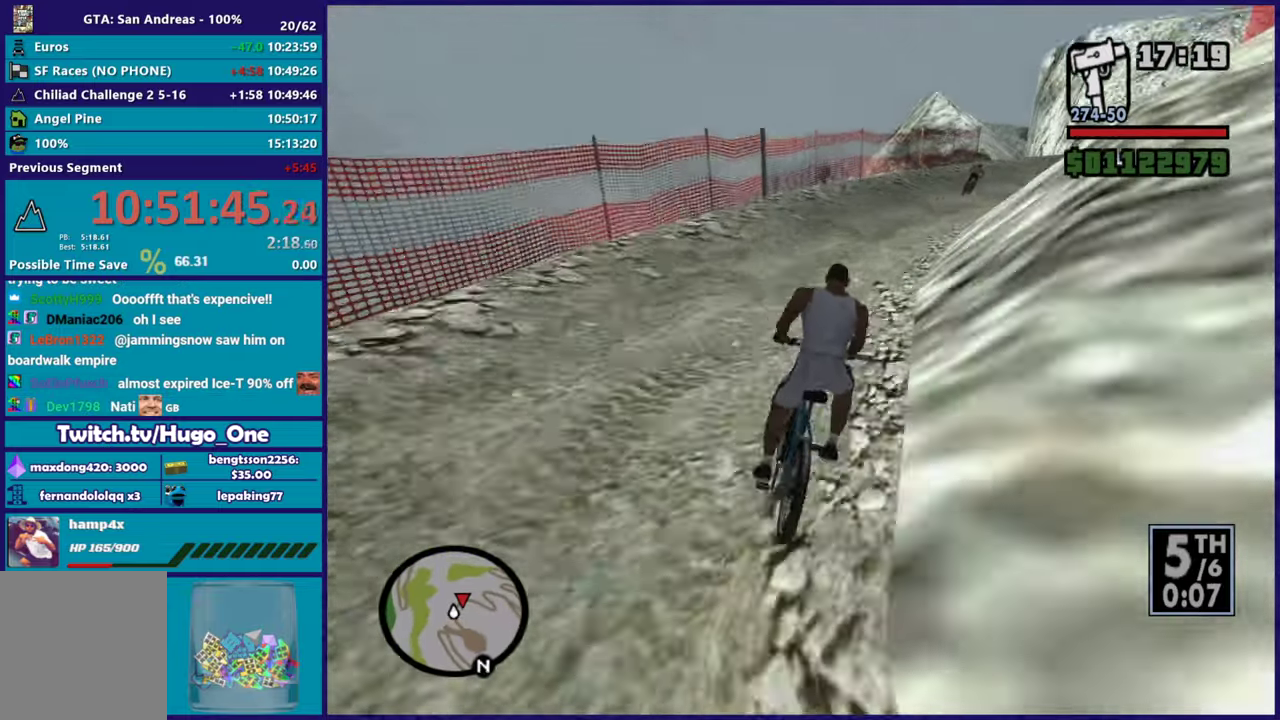
{"buttons": [], "left_stick": "right", "right_stick": "down-right", "events": [[217, "R2", "down"], [217, "left_stick", "center"], [233, "right_stick", "right"], [317, "left_stick", "right"], [333, "right_stick", "down-right"], [350, "R2", "up"]]}
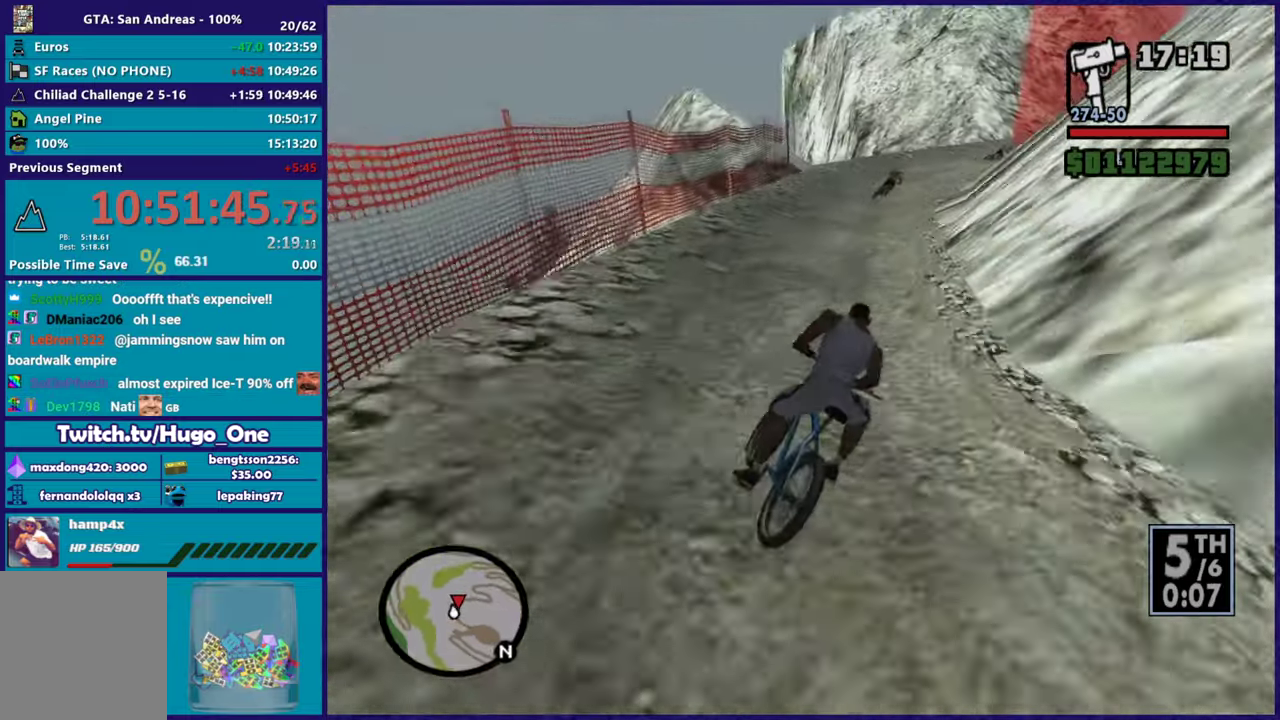
{"buttons": [], "left_stick": "right", "right_stick": "down-right", "events": [[167, "R2", "down"], [217, "R2", "up"]]}
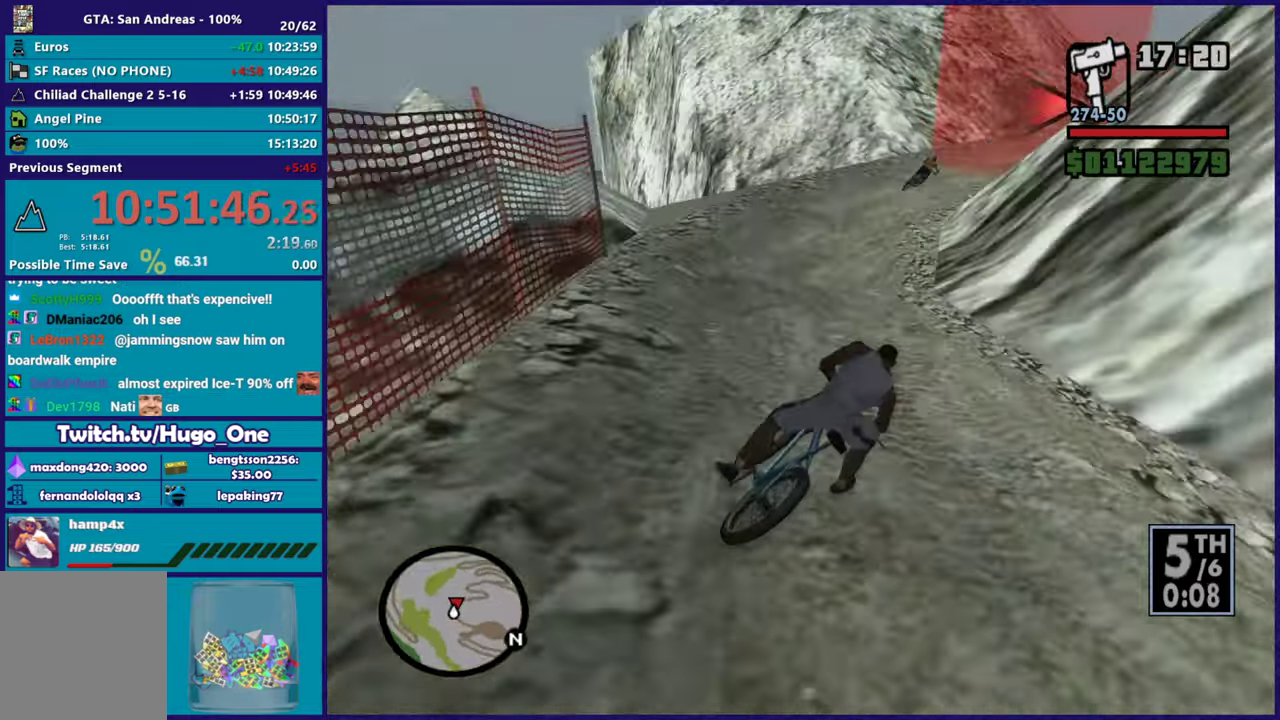
{"buttons": [], "left_stick": "right", "right_stick": "down-right", "events": []}
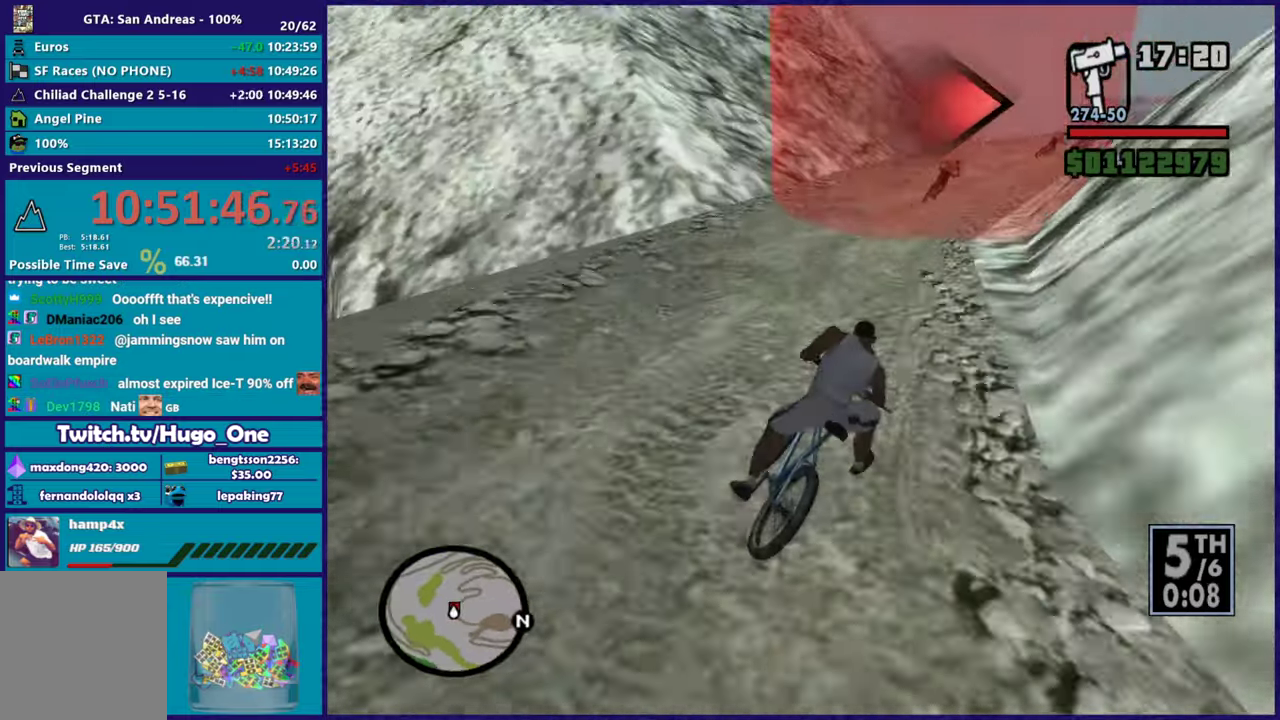
{"buttons": [], "left_stick": "right", "right_stick": "down-right", "events": [[334, "R2", "down"], [351, "right_stick", "right"], [451, "R2", "up"], [467, "right_stick", "down-right"]]}
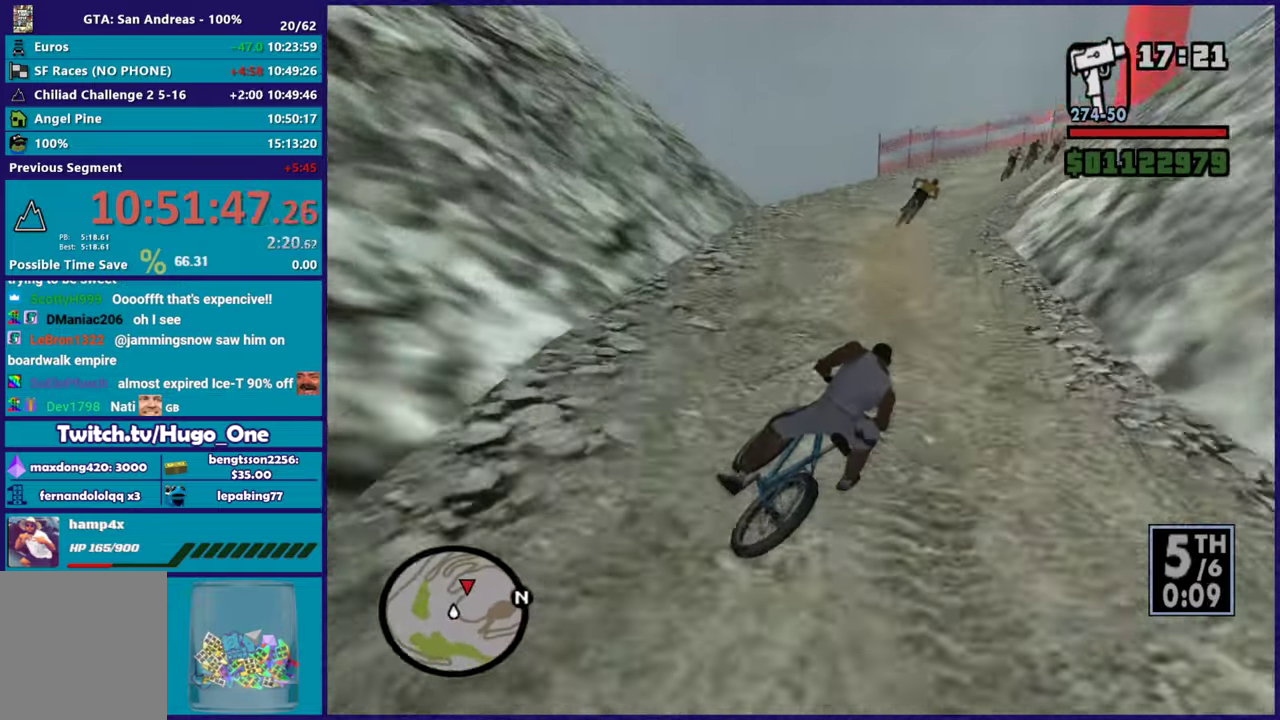
{"buttons": [], "left_stick": "right", "right_stick": "down-right", "events": [[83, "R2", "down"], [100, "right_stick", "right"], [200, "R2", "up"], [217, "right_stick", "down-right"], [317, "R2", "down"], [333, "right_stick", "right"], [433, "R2", "up"], [433, "right_stick", "down-right"]]}
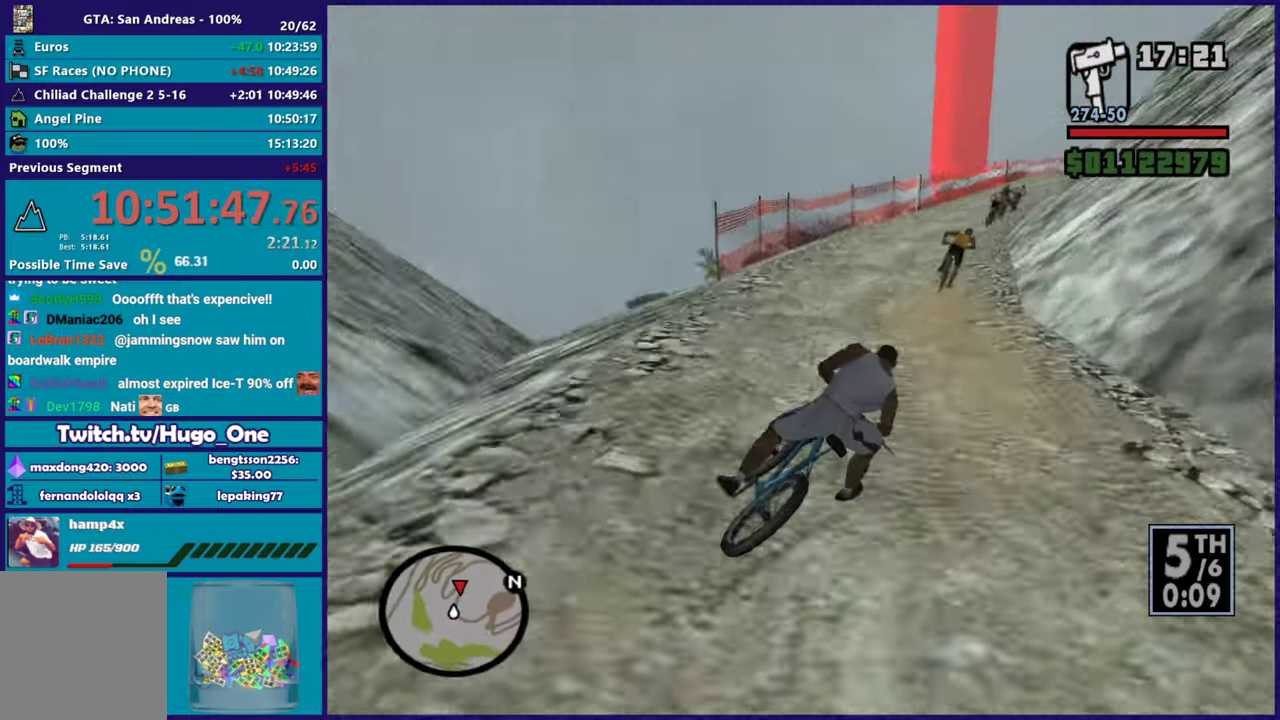
{"buttons": [], "left_stick": "center", "right_stick": "down", "events": [[67, "R2", "down"], [200, "R2", "up"], [234, "right_stick", "down"], [300, "R2", "down"], [434, "R2", "up"], [451, "left_stick", "center"]]}
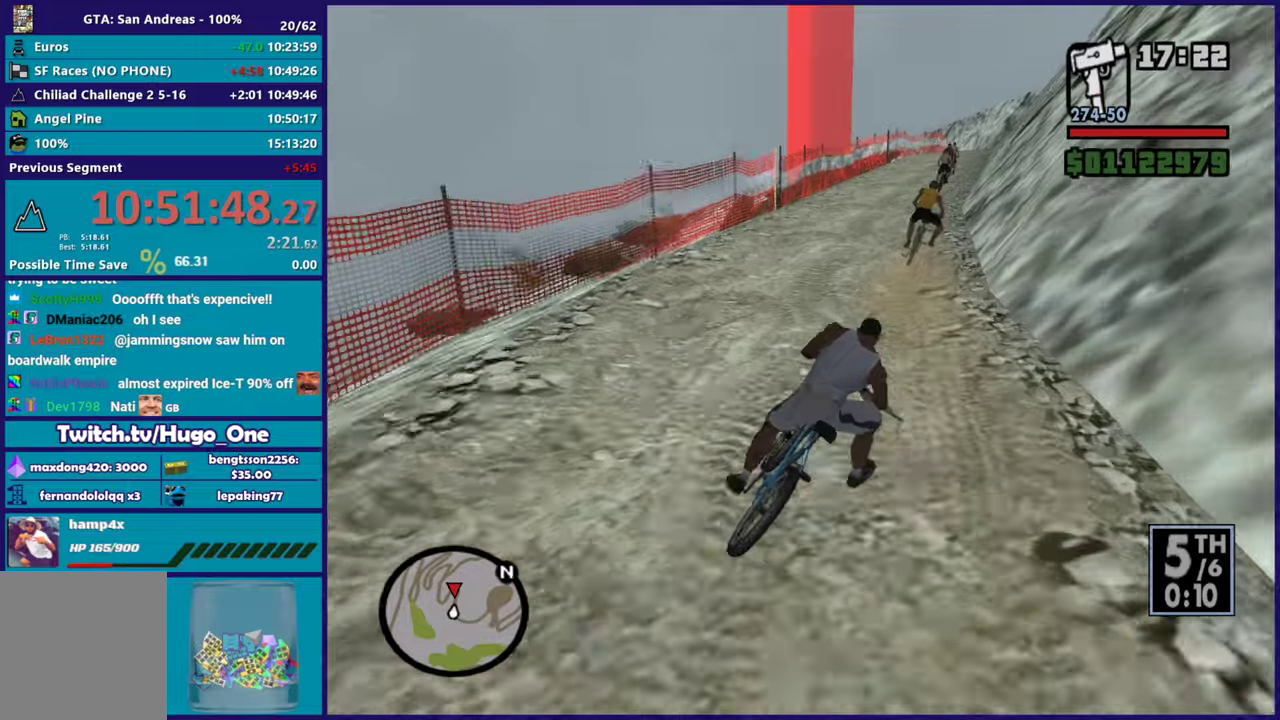
{"buttons": ["R2"], "left_stick": "right", "right_stick": "down-left", "events": [[50, "R2", "down"], [150, "R2", "up"], [267, "R2", "down"], [367, "right_stick", "down-left"], [383, "R2", "up"], [433, "left_stick", "right"], [484, "R2", "down"]]}
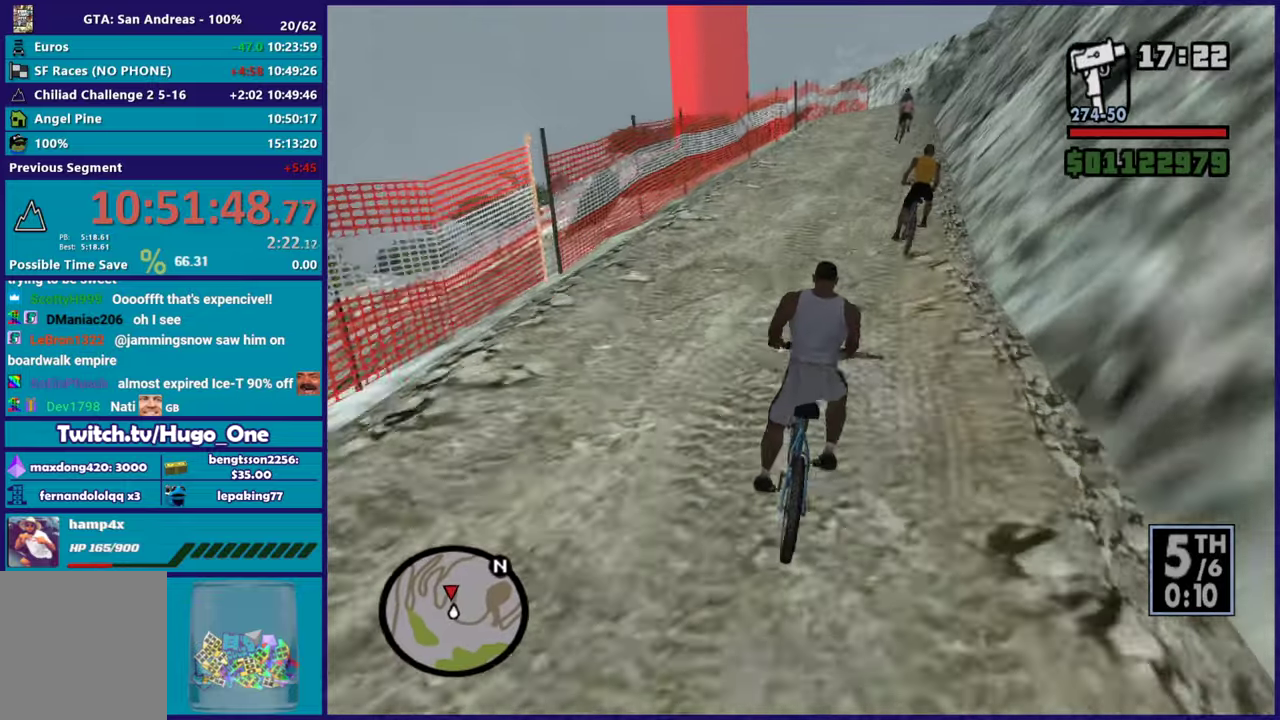
{"buttons": [], "left_stick": "right", "right_stick": "down-left", "events": [[67, "R2", "up"], [84, "left_stick", "center"], [167, "R2", "down"], [267, "R2", "up"], [384, "R2", "down"], [417, "left_stick", "right"], [501, "R2", "up"]]}
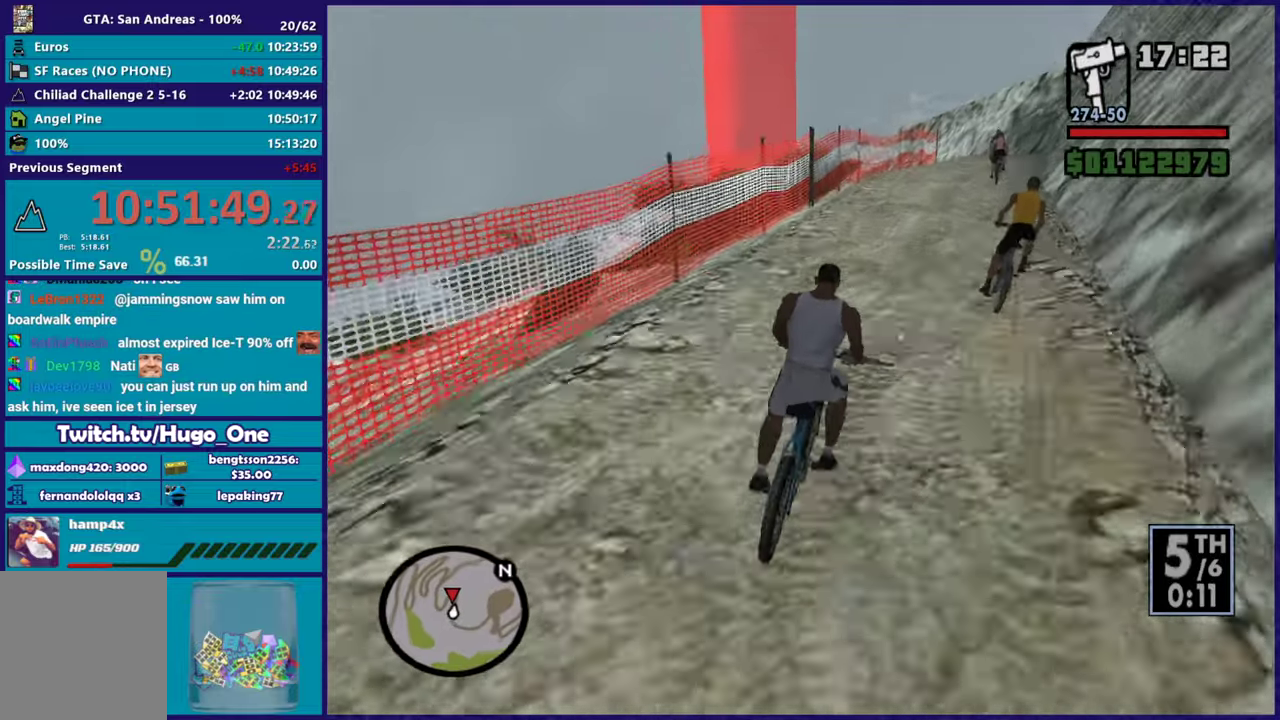
{"buttons": ["R2"], "left_stick": "right", "right_stick": "down-left", "events": [[66, "left_stick", "center"], [100, "R2", "down"], [200, "R2", "up"], [317, "R2", "down"], [400, "R2", "up"], [500, "R2", "down"], [500, "left_stick", "right"]]}
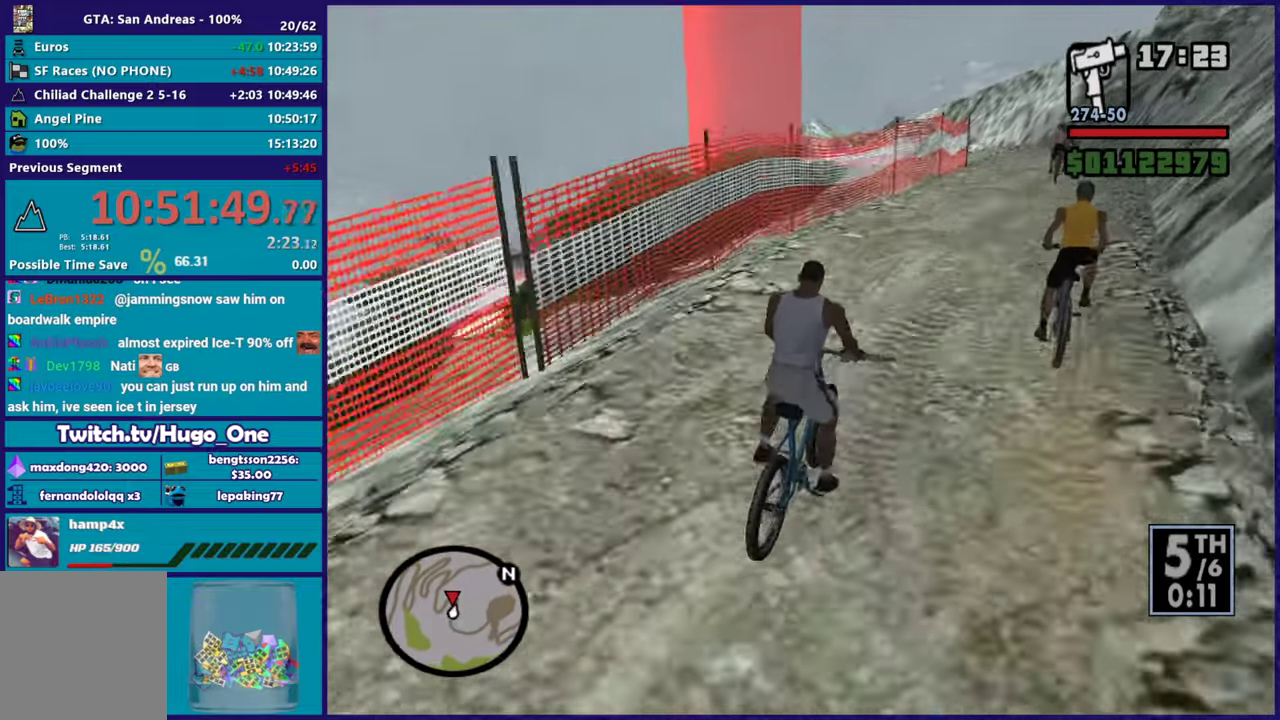
{"buttons": ["L2"], "left_stick": "center", "right_stick": "down-left", "events": [[67, "left_stick", "center"], [84, "R2", "up"], [184, "R2", "down"], [234, "left_stick", "down-right"], [267, "R2", "up"], [317, "left_stick", "center"], [401, "L2", "down"]]}
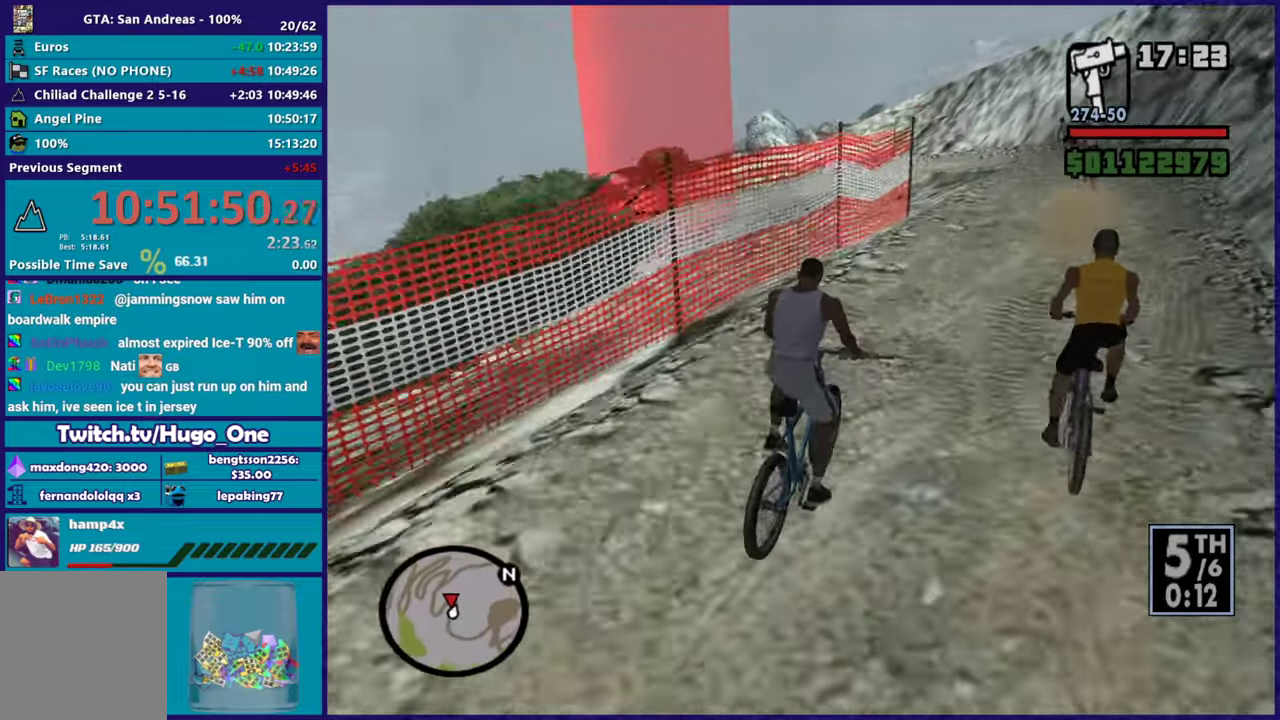
{"buttons": [], "left_stick": "center", "right_stick": "down-left", "events": [[33, "L2", "up"], [116, "L2", "down"], [116, "left_stick", "left"], [250, "L2", "up"], [267, "left_stick", "center"], [383, "L2", "down"], [400, "left_stick", "left"], [500, "L2", "up"], [500, "left_stick", "center"]]}
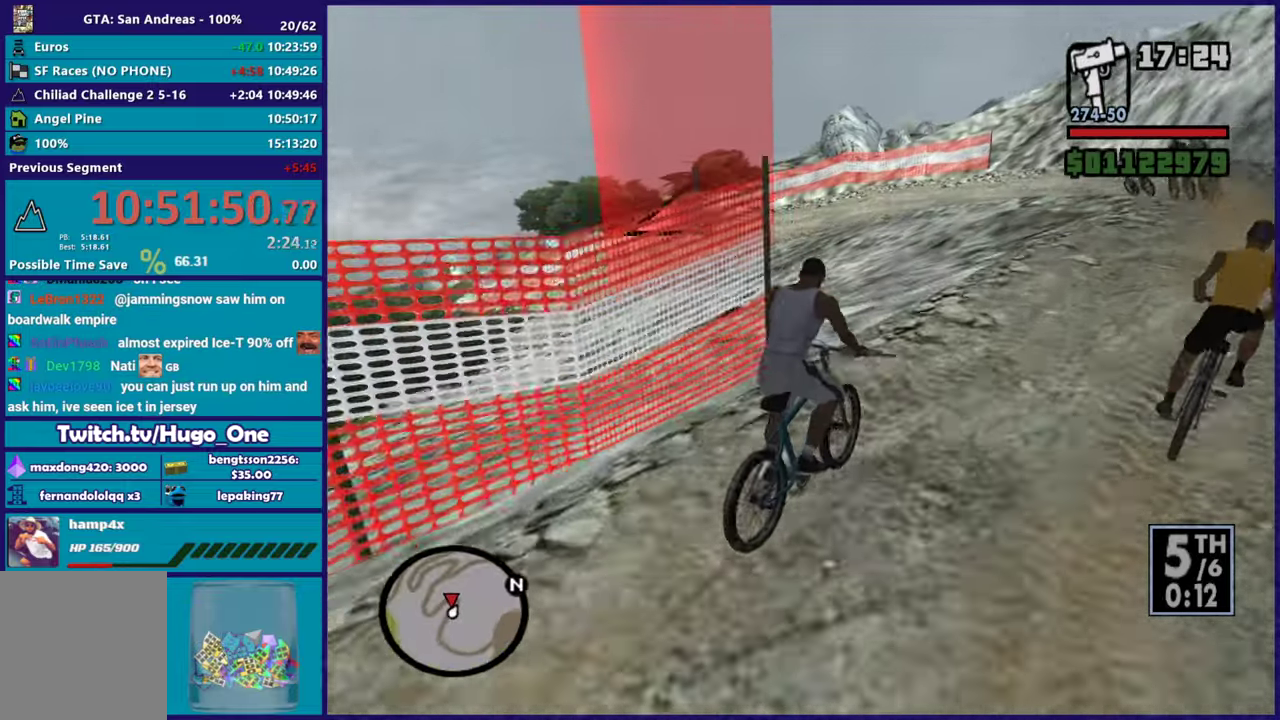
{"buttons": [], "left_stick": "left", "right_stick": "left", "events": [[100, "L2", "down"], [100, "left_stick", "left"], [117, "right_stick", "left"], [217, "L2", "up"], [317, "R2", "down"], [351, "left_stick", "center"], [467, "left_stick", "left"], [484, "R2", "up"]]}